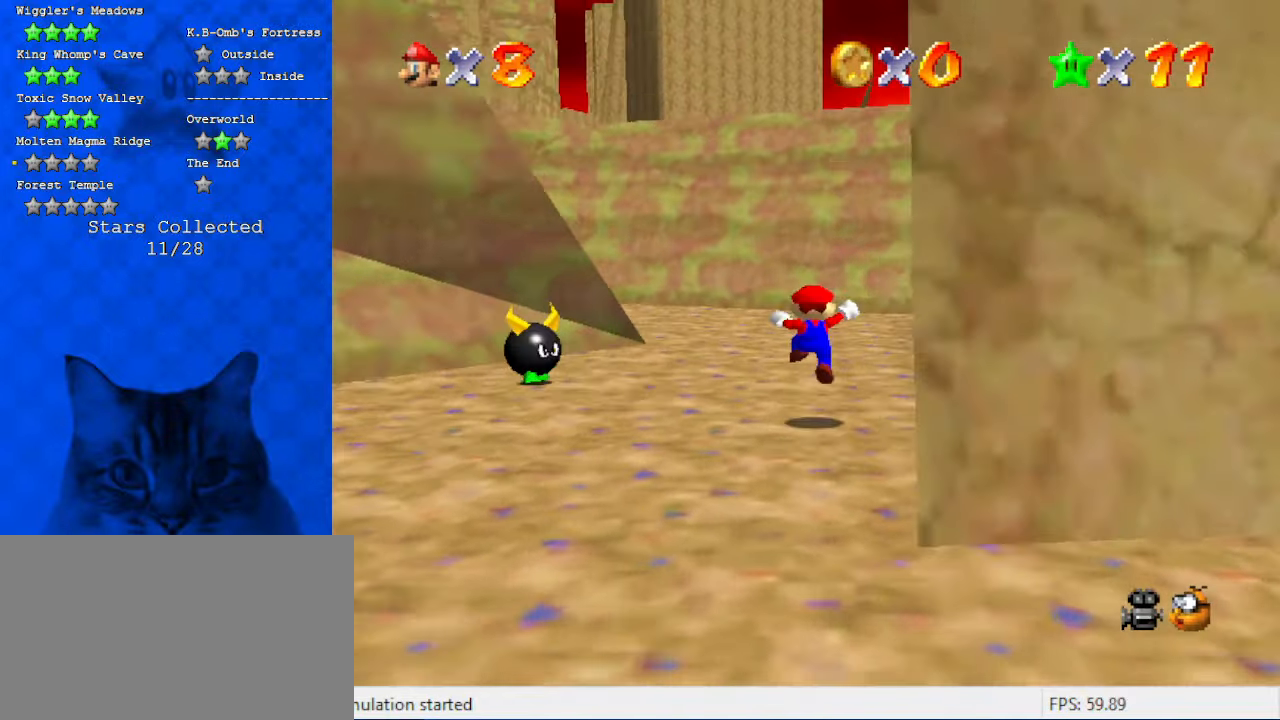
Gameplay with keyboard; each line is a JSON object with the keys held at the frame after it. "events" lists presses ("down") and releases ("up") of "a", "c", "ctrl", "d", "down", "left", "return", "right", "s", "shift", "up", "w", "x" and "y" between this image and that frame as [ms after this image, input, new state], when the widget could be followed in between. No other keys are recorded. Mouse input is not recorded.
{"keys": ["up"], "events": [[100, "left", "down"], [200, "ctrl", "down"], [200, "left", "up"], [300, "ctrl", "up"], [334, "d", "down"], [467, "d", "up"]]}
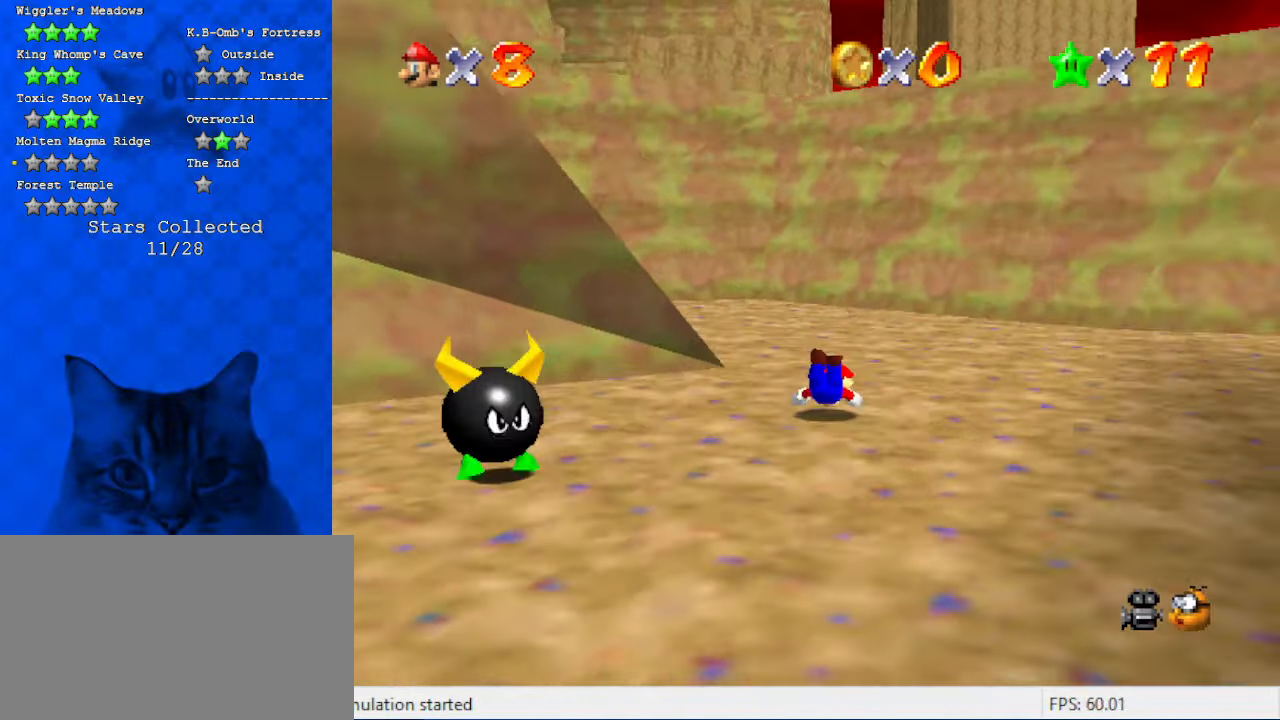
{"keys": ["right", "up"], "events": [[34, "right", "down"], [67, "shift", "down"], [200, "d", "down"], [200, "shift", "up"], [367, "d", "up"]]}
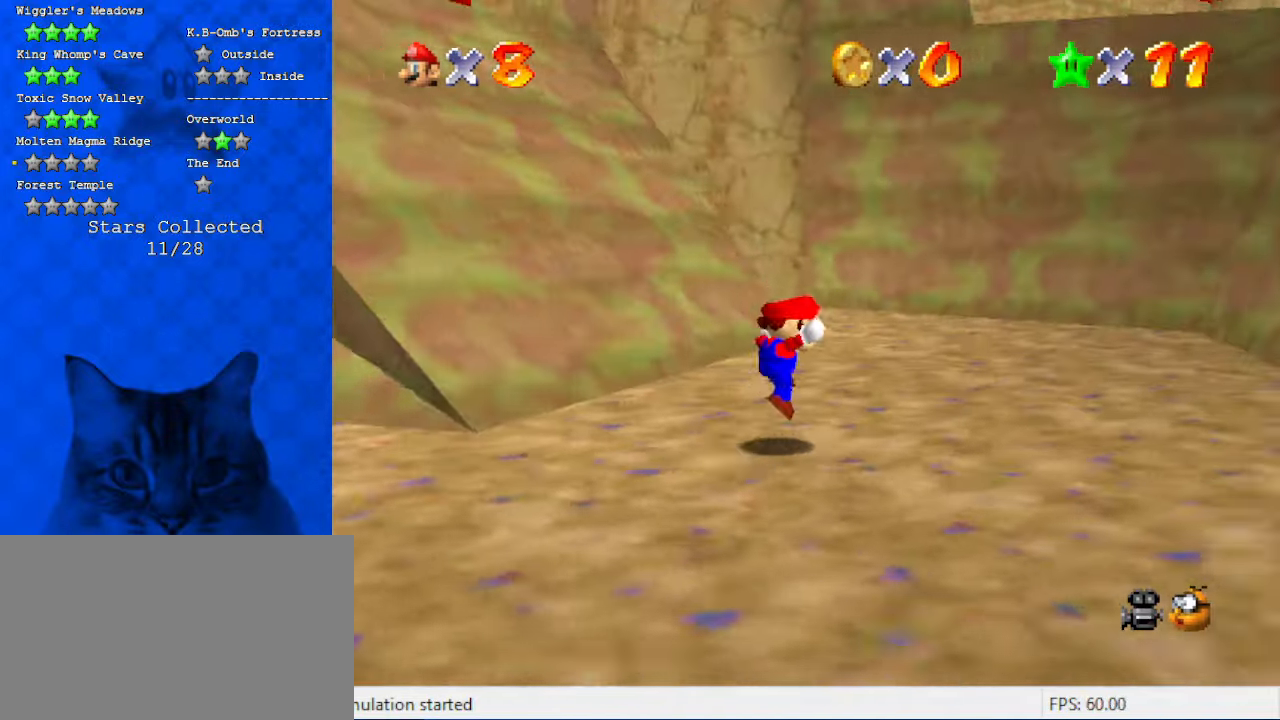
{"keys": ["d", "right", "up"], "events": [[167, "right", "up"], [334, "ctrl", "down"], [434, "right", "down"], [467, "ctrl", "up"], [467, "d", "down"]]}
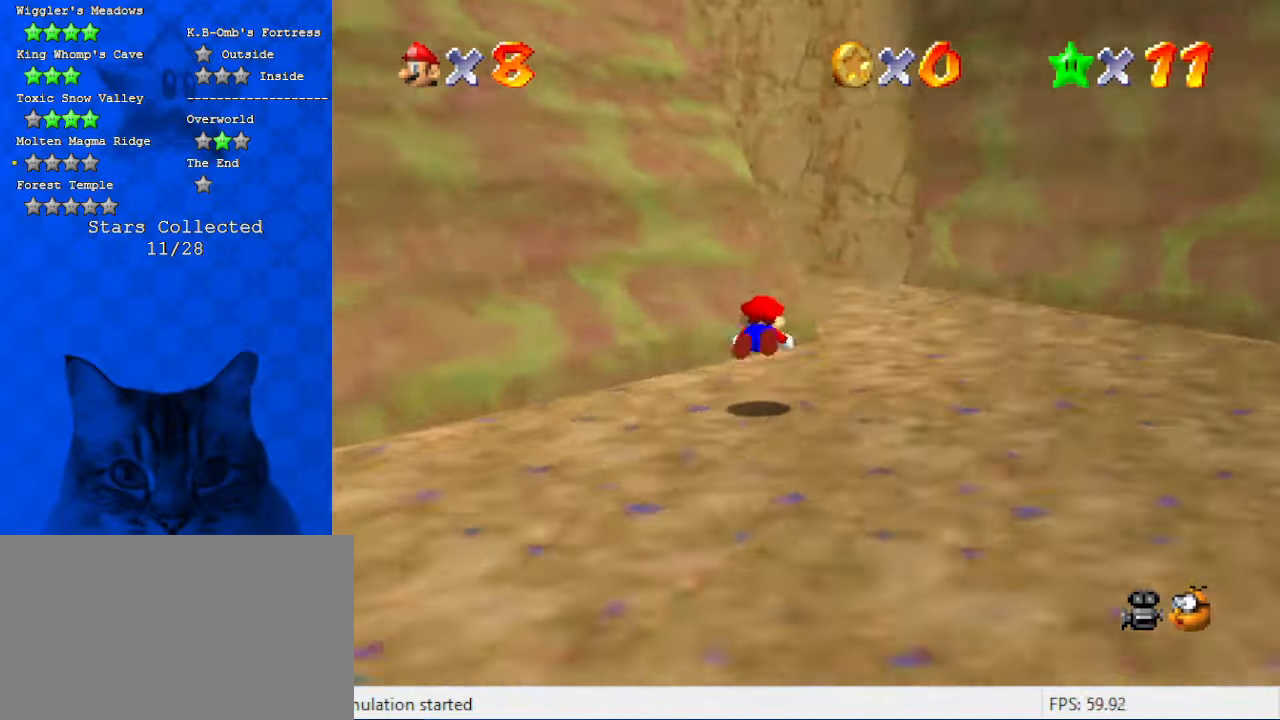
{"keys": ["right"], "events": [[67, "d", "up"], [200, "shift", "down"], [367, "up", "up"], [467, "shift", "up"]]}
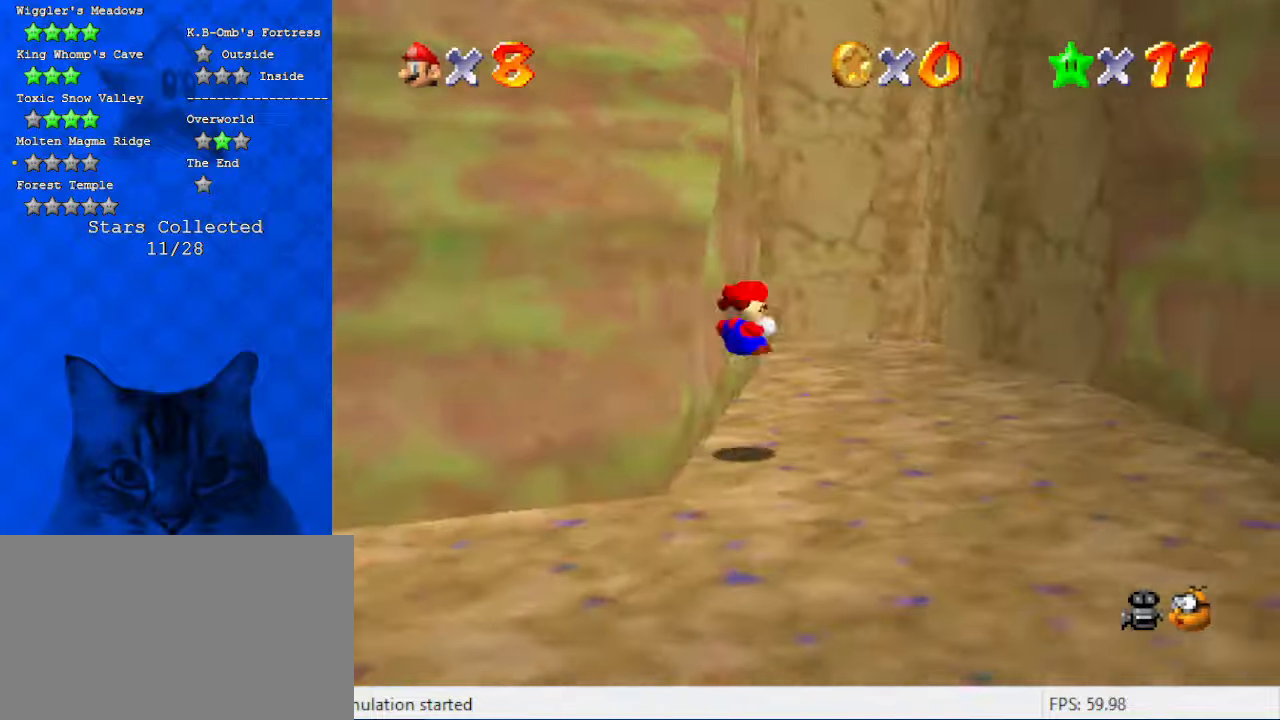
{"keys": ["up"], "events": [[34, "up", "down"], [200, "right", "up"]]}
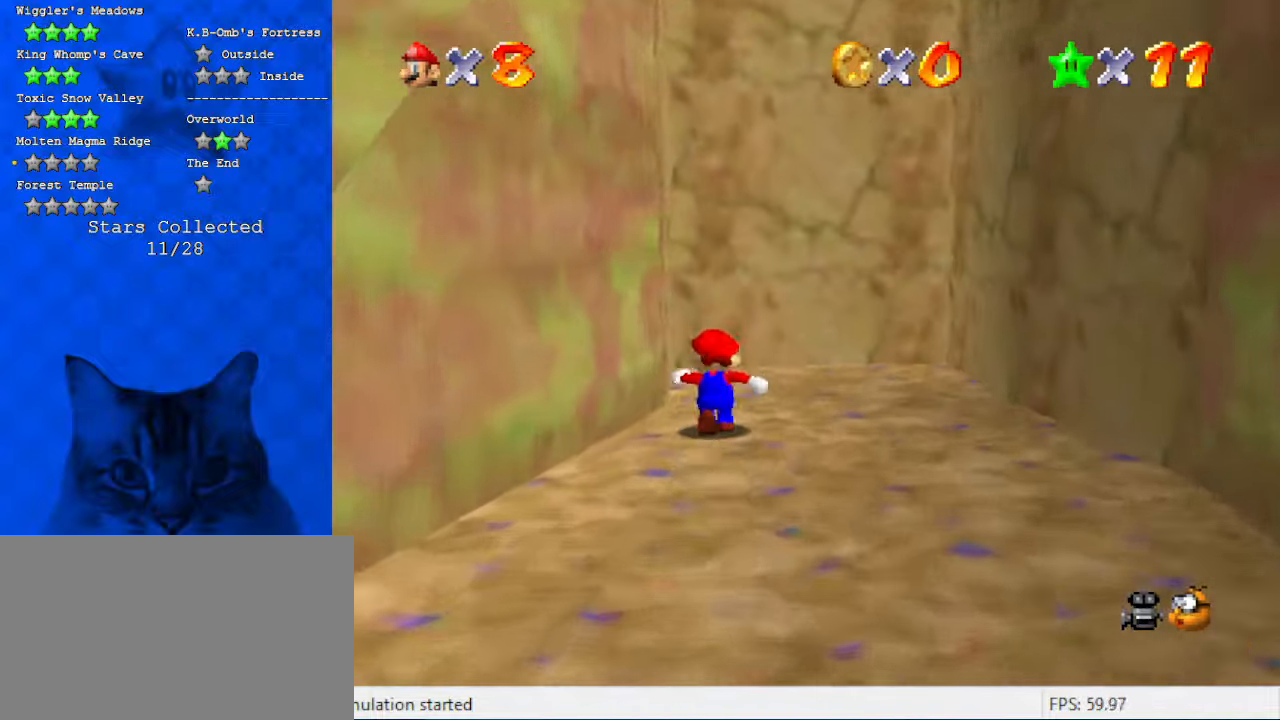
{"keys": ["right", "shift", "up", "y"], "events": [[34, "right", "down"], [67, "s", "down"], [234, "s", "up"], [234, "up", "up"], [367, "y", "down"], [400, "shift", "down"], [467, "up", "down"]]}
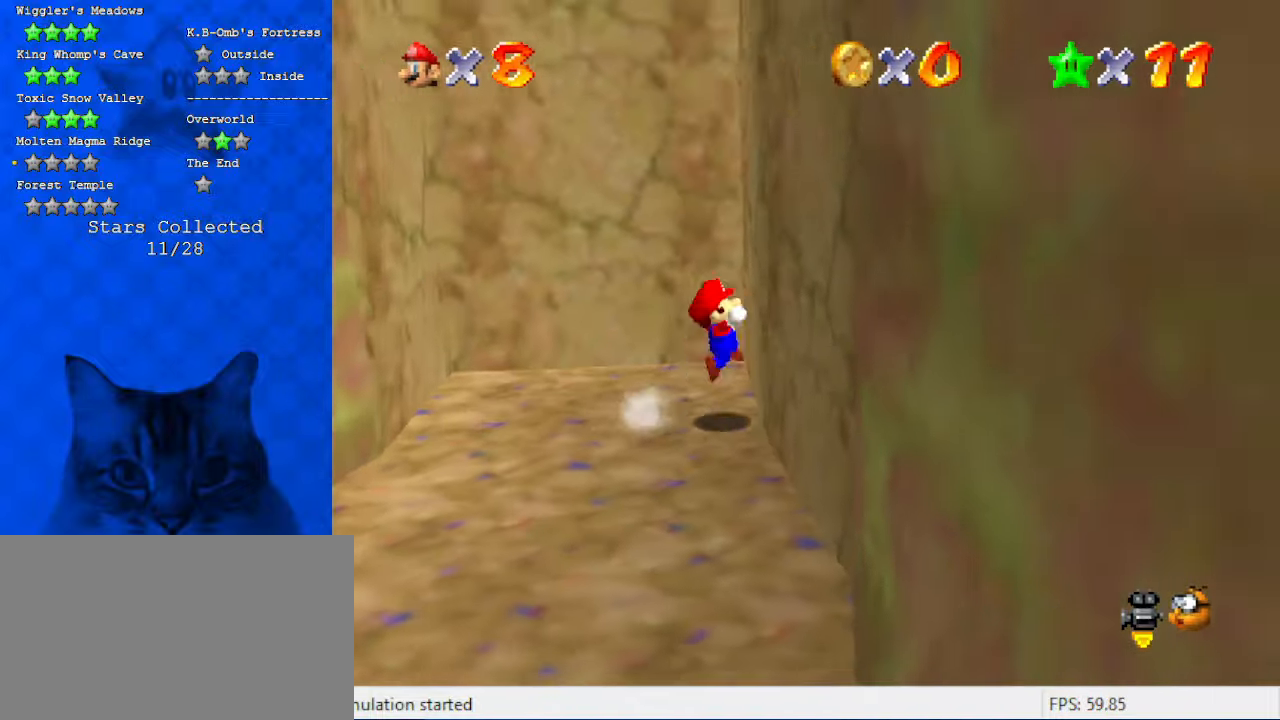
{"keys": ["left", "shift", "up"], "events": [[34, "shift", "up"], [34, "y", "up"], [134, "left", "down"], [134, "right", "up"], [134, "shift", "down"]]}
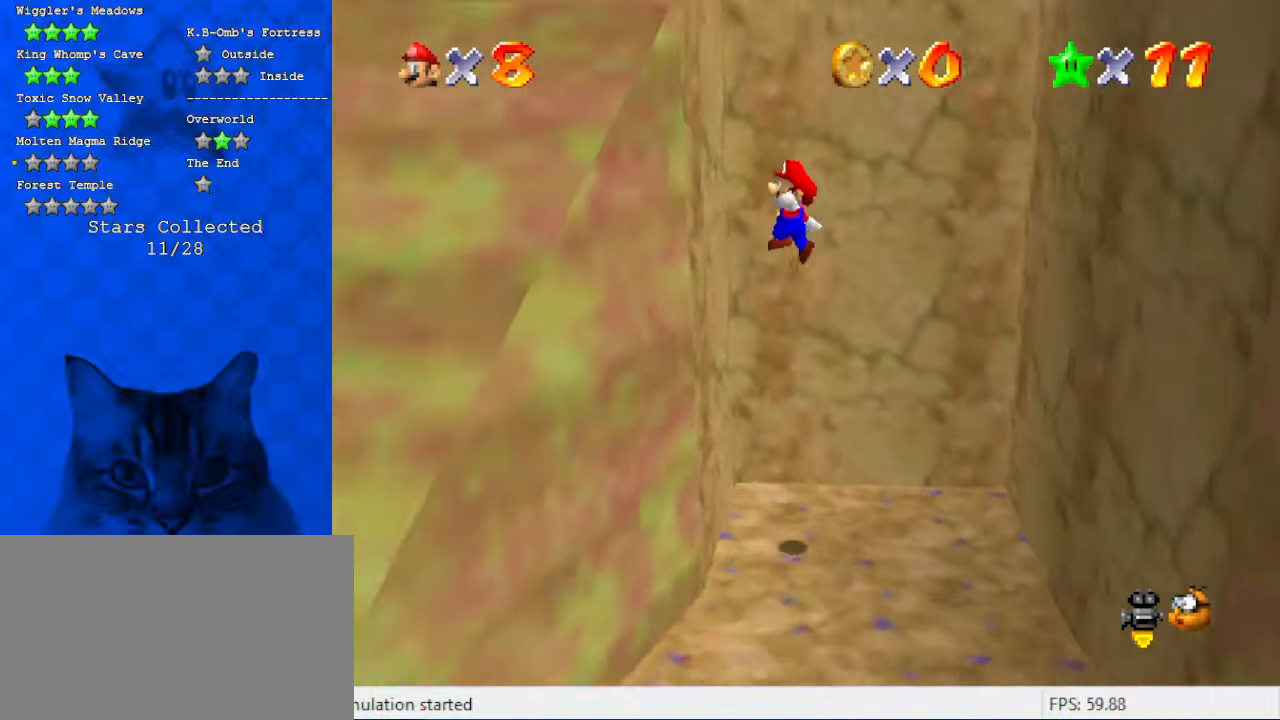
{"keys": ["down", "right", "shift"], "events": [[67, "up", "up"], [100, "shift", "up"], [167, "right", "down"], [200, "left", "up"], [200, "shift", "down"], [434, "down", "down"]]}
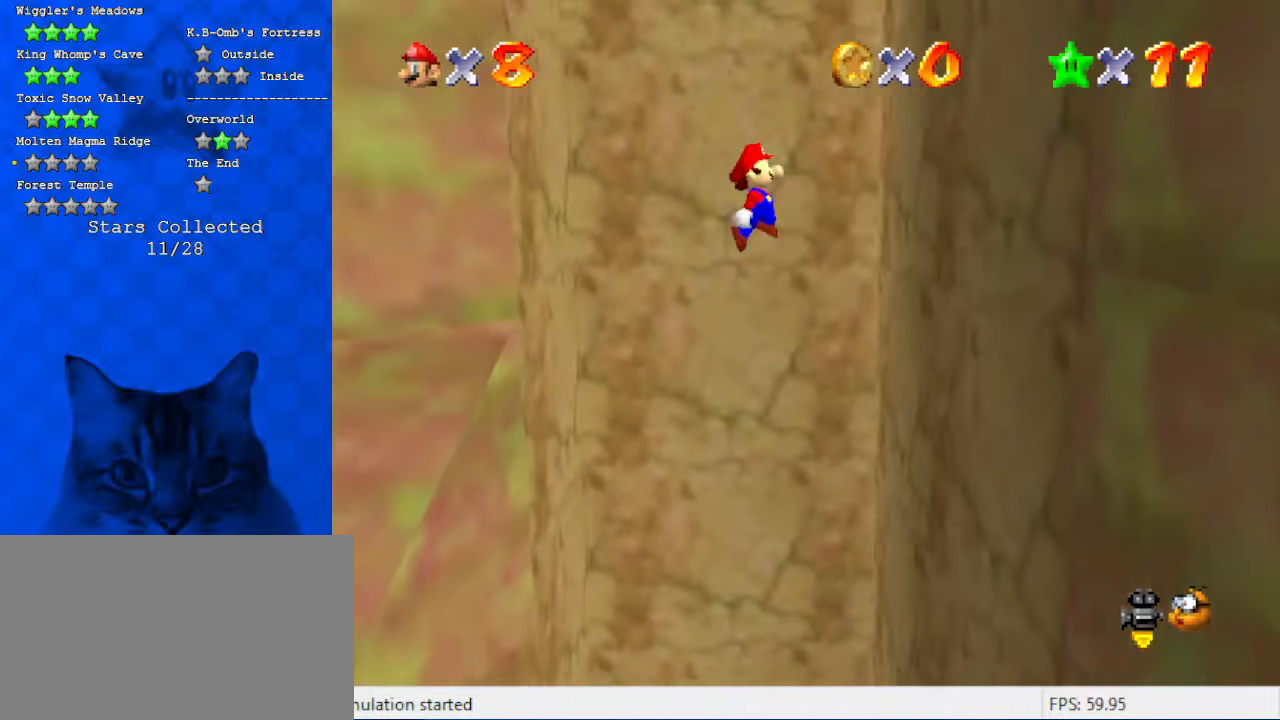
{"keys": ["left", "shift"], "events": [[67, "shift", "up"], [134, "down", "up"], [200, "left", "down"], [200, "shift", "down"], [267, "right", "up"]]}
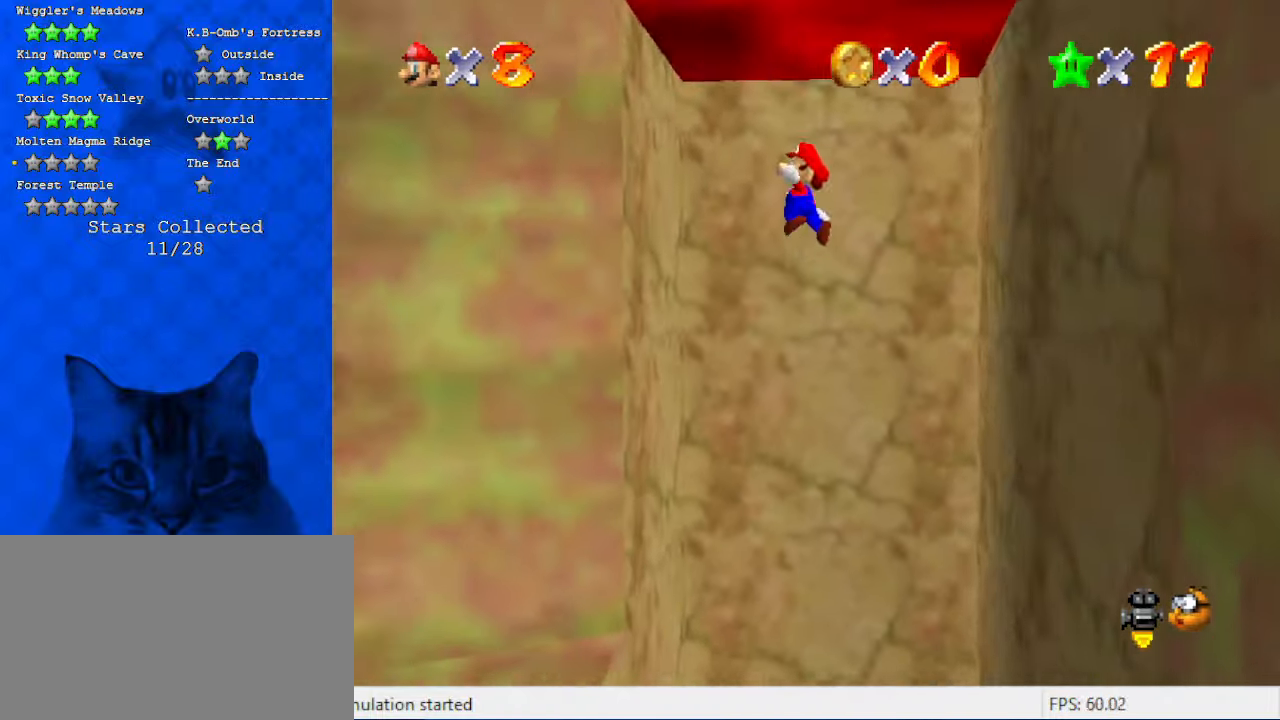
{"keys": ["shift"], "events": [[134, "shift", "up"], [267, "left", "up"], [267, "right", "down"], [267, "shift", "down"], [434, "right", "up"], [467, "right", "down"], [500, "right", "up"]]}
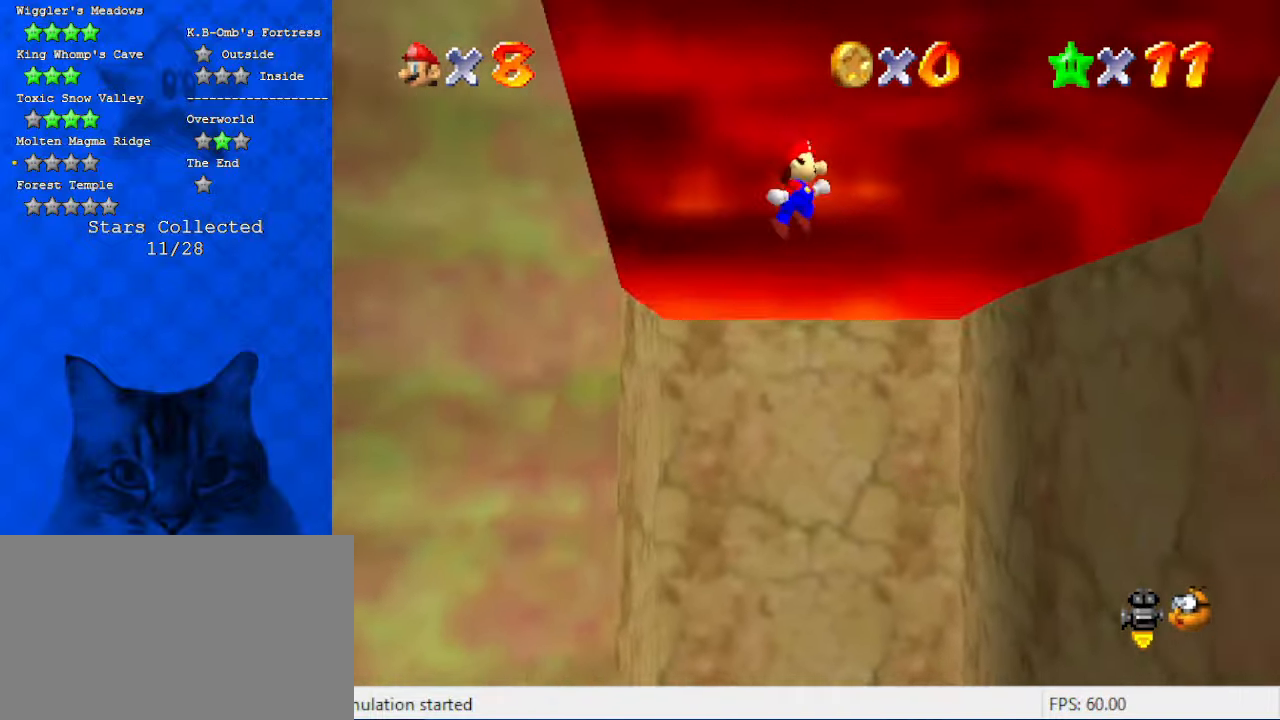
{"keys": ["d"], "events": [[167, "shift", "up"], [200, "left", "down"], [400, "left", "up"], [434, "d", "down"]]}
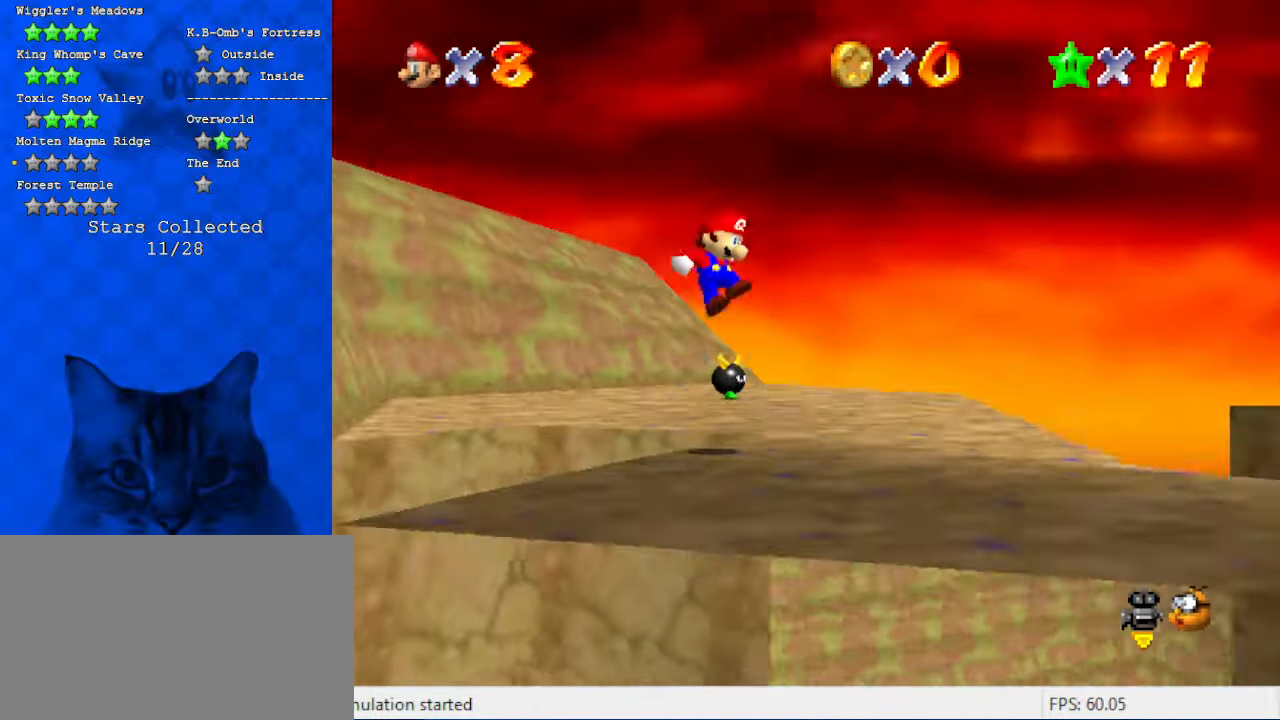
{"keys": ["right", "up"], "events": [[34, "d", "up"], [200, "right", "down"], [300, "up", "down"]]}
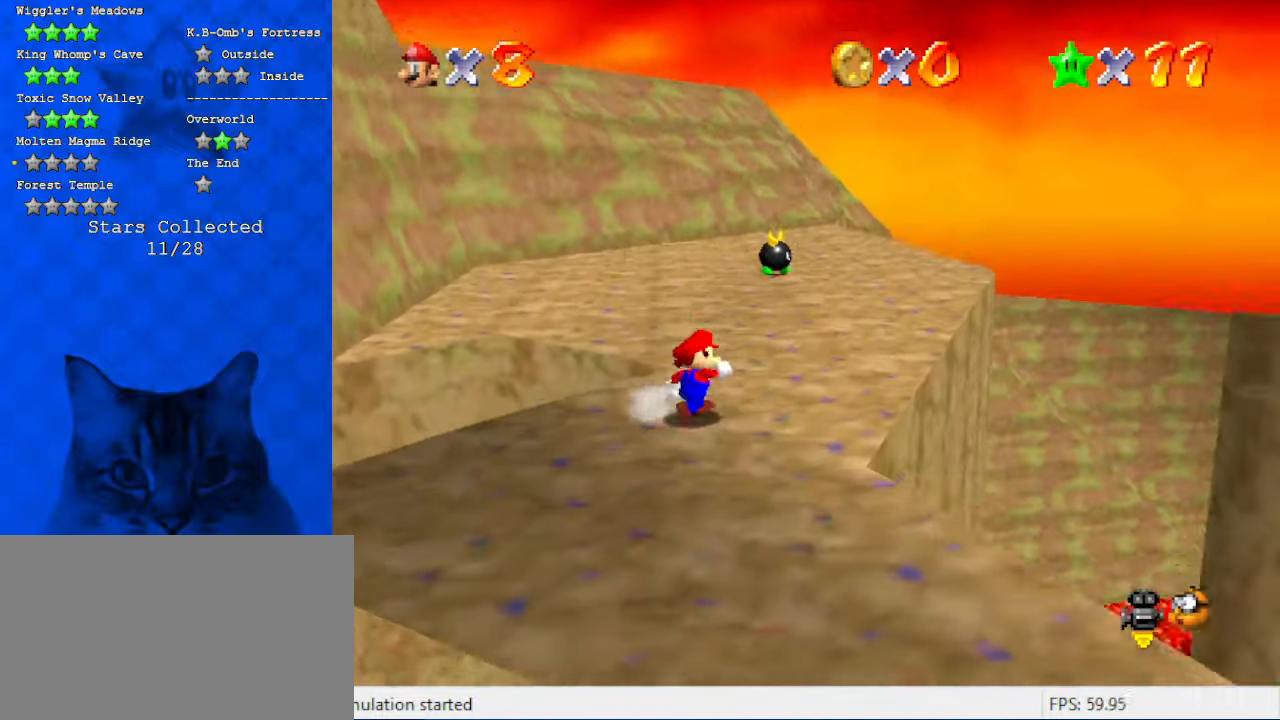
{"keys": ["a", "left", "up"], "events": [[167, "a", "down"], [167, "right", "up"], [300, "left", "down"], [367, "a", "up"], [467, "a", "down"]]}
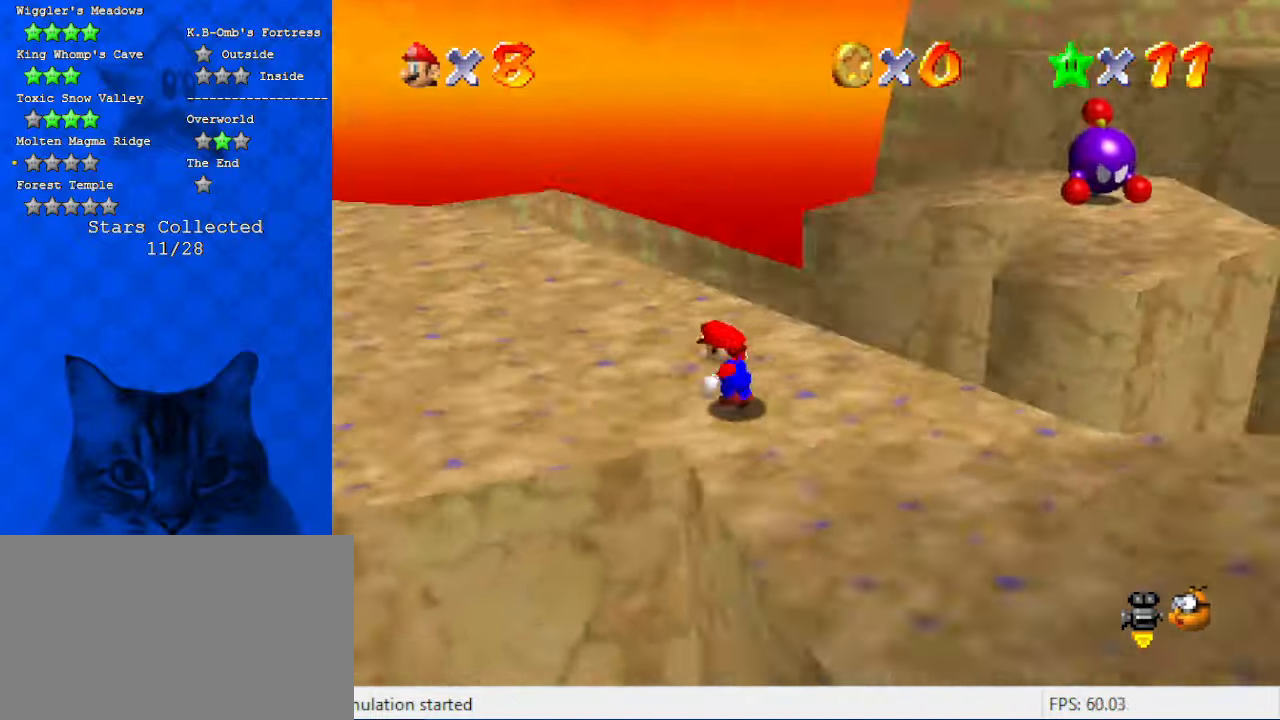
{"keys": ["up"], "events": [[100, "up", "up"], [134, "a", "up"], [334, "up", "down"], [434, "left", "up"]]}
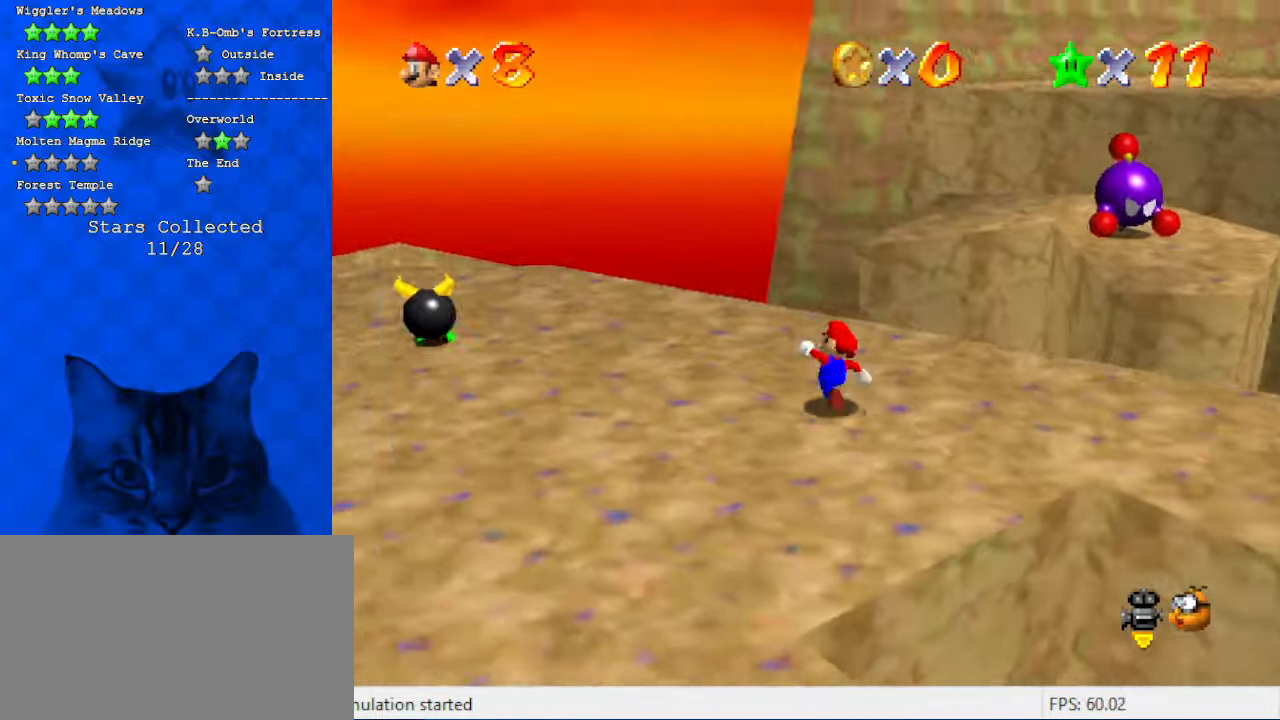
{"keys": ["a", "up"], "events": [[100, "right", "down"], [167, "y", "down"], [200, "right", "up"], [200, "shift", "down"], [300, "y", "up"], [400, "a", "down"], [400, "shift", "up"]]}
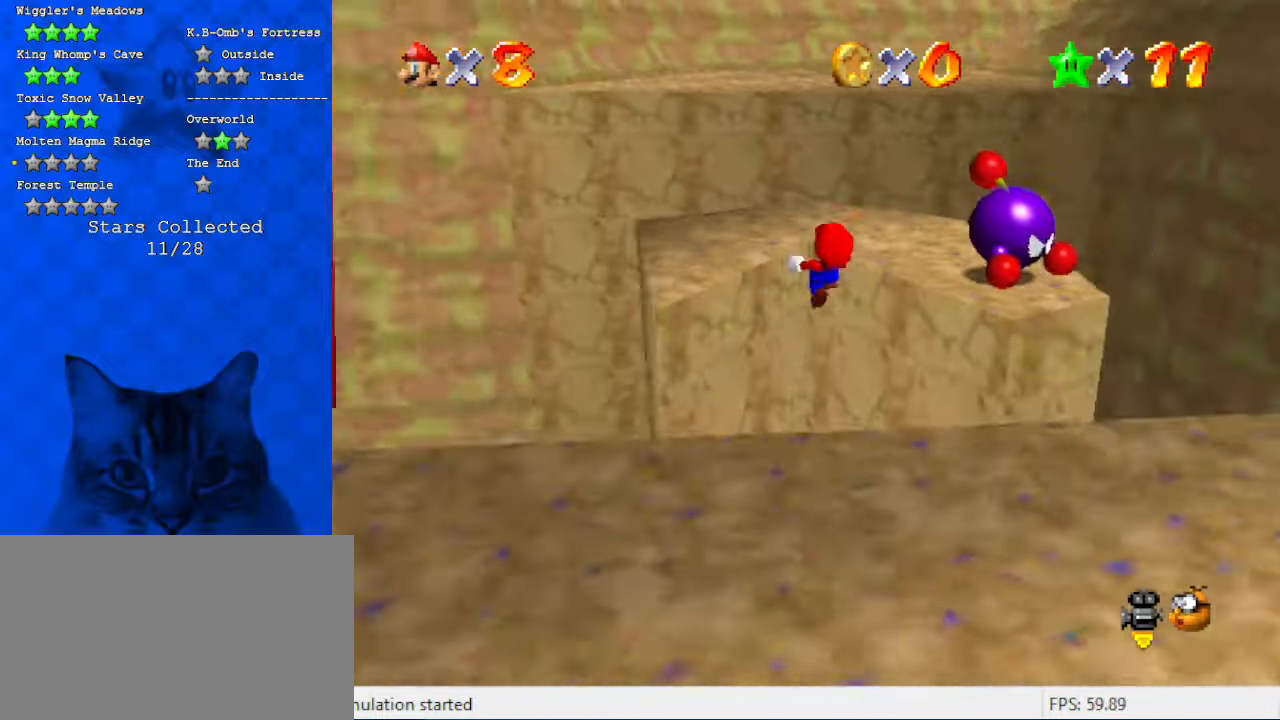
{"keys": ["a", "left"], "events": [[34, "up", "up"], [67, "a", "up"], [167, "down", "down"], [167, "right", "down"], [267, "right", "up"], [300, "a", "down"], [367, "down", "up"], [500, "left", "down"]]}
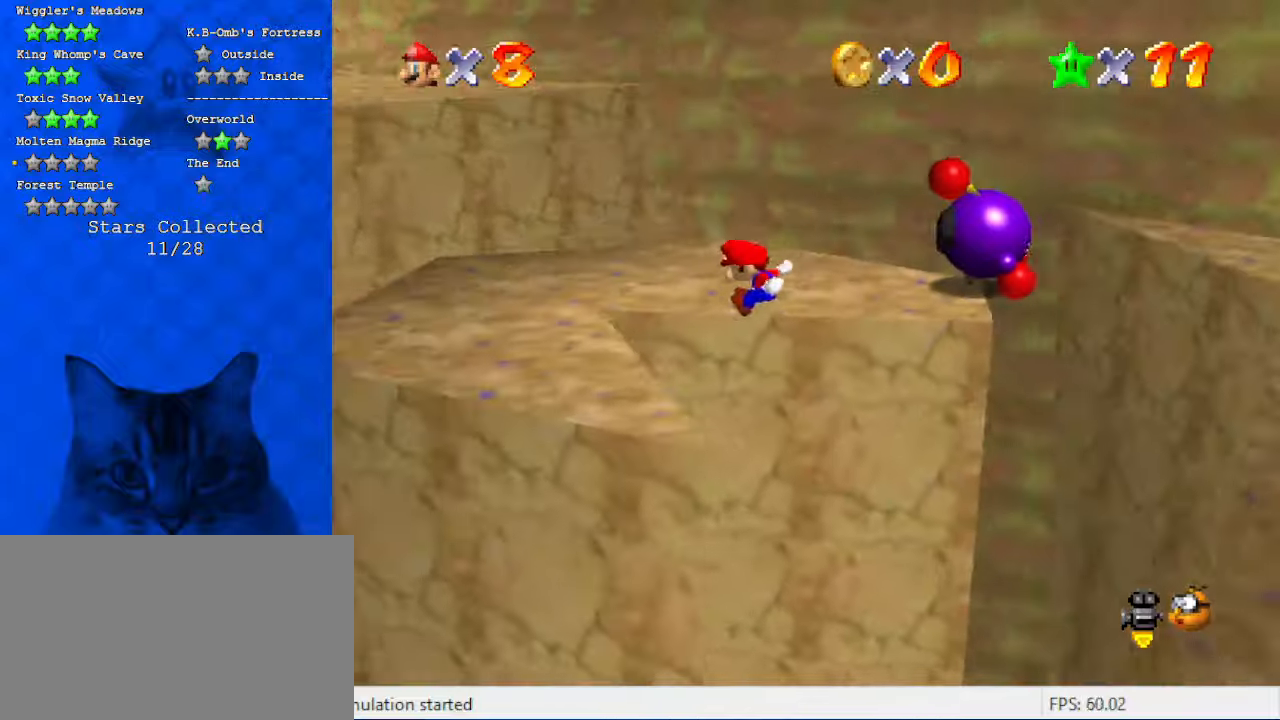
{"keys": ["left", "up"], "events": [[34, "a", "up"], [34, "up", "down"], [100, "up", "up"], [234, "left", "up"], [367, "left", "down"], [367, "up", "down"]]}
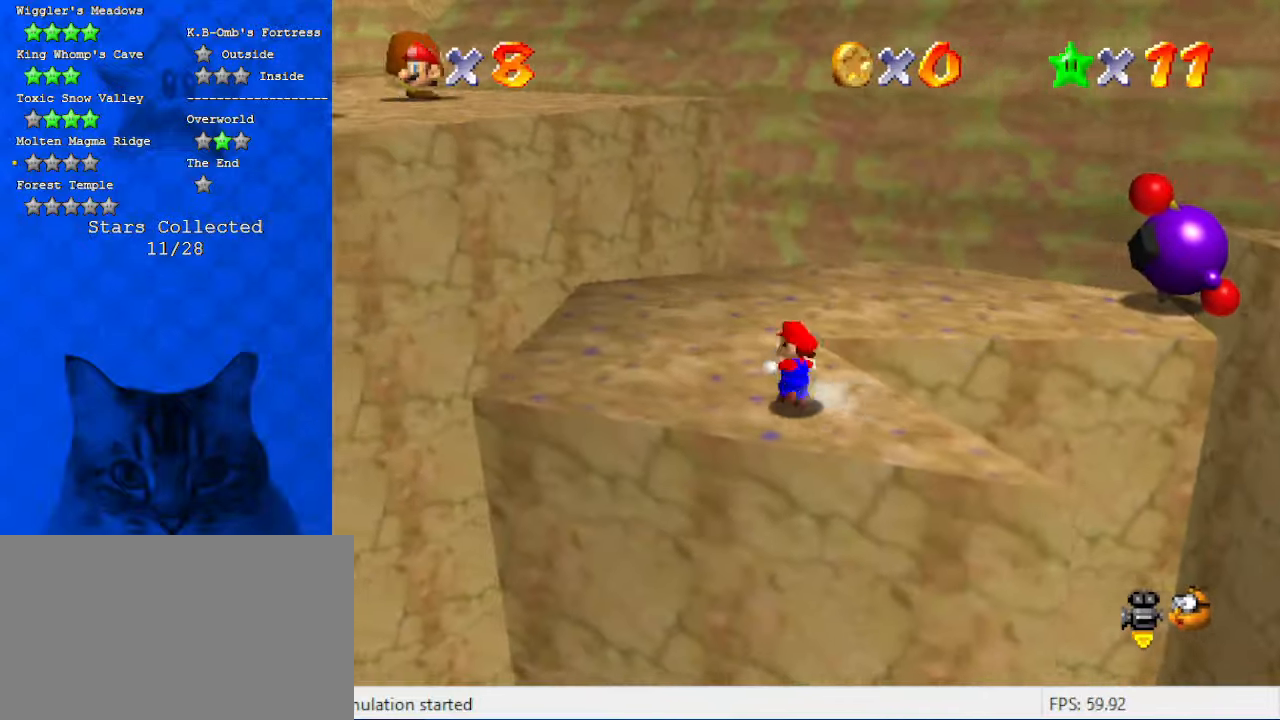
{"keys": ["a", "left", "shift", "up"], "events": [[200, "shift", "down"], [434, "a", "down"]]}
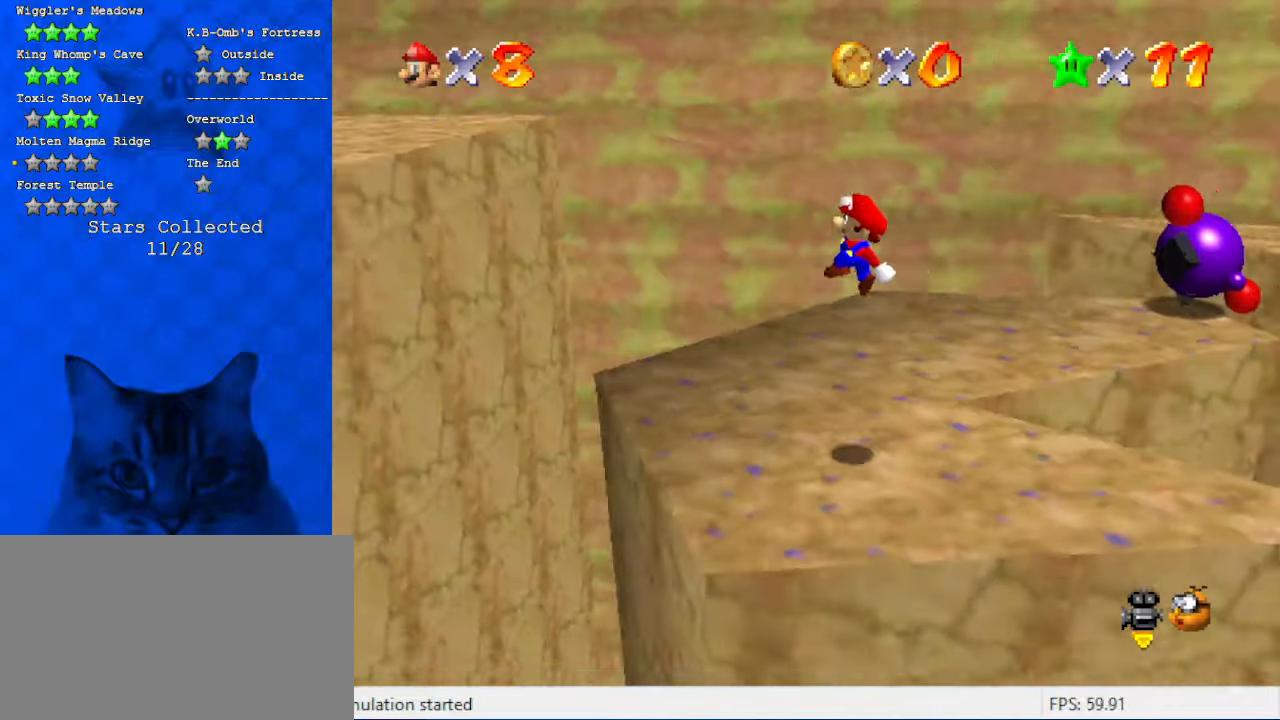
{"keys": ["left"], "events": [[34, "left", "up"], [67, "right", "down"], [100, "a", "up"], [167, "right", "up"], [200, "left", "down"], [400, "shift", "up"], [500, "up", "up"]]}
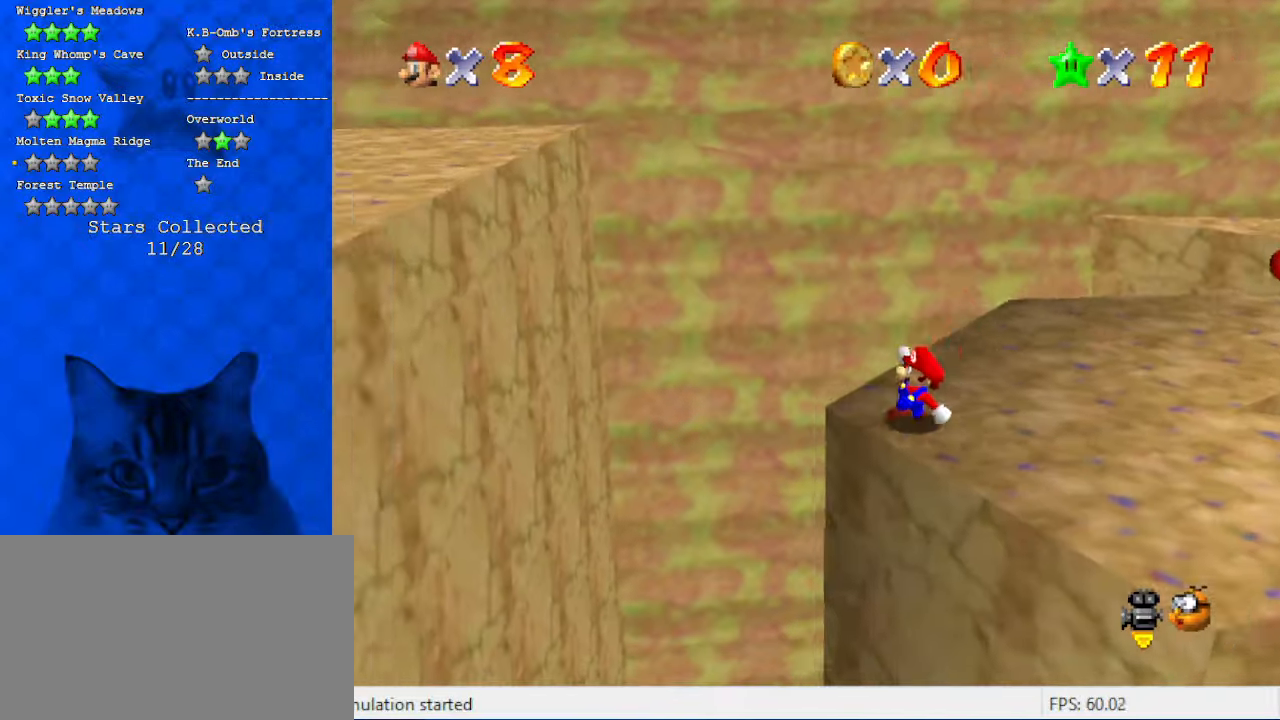
{"keys": ["right", "shift"], "events": [[67, "shift", "down"], [300, "d", "down"], [467, "left", "up"], [467, "right", "down"], [500, "d", "up"]]}
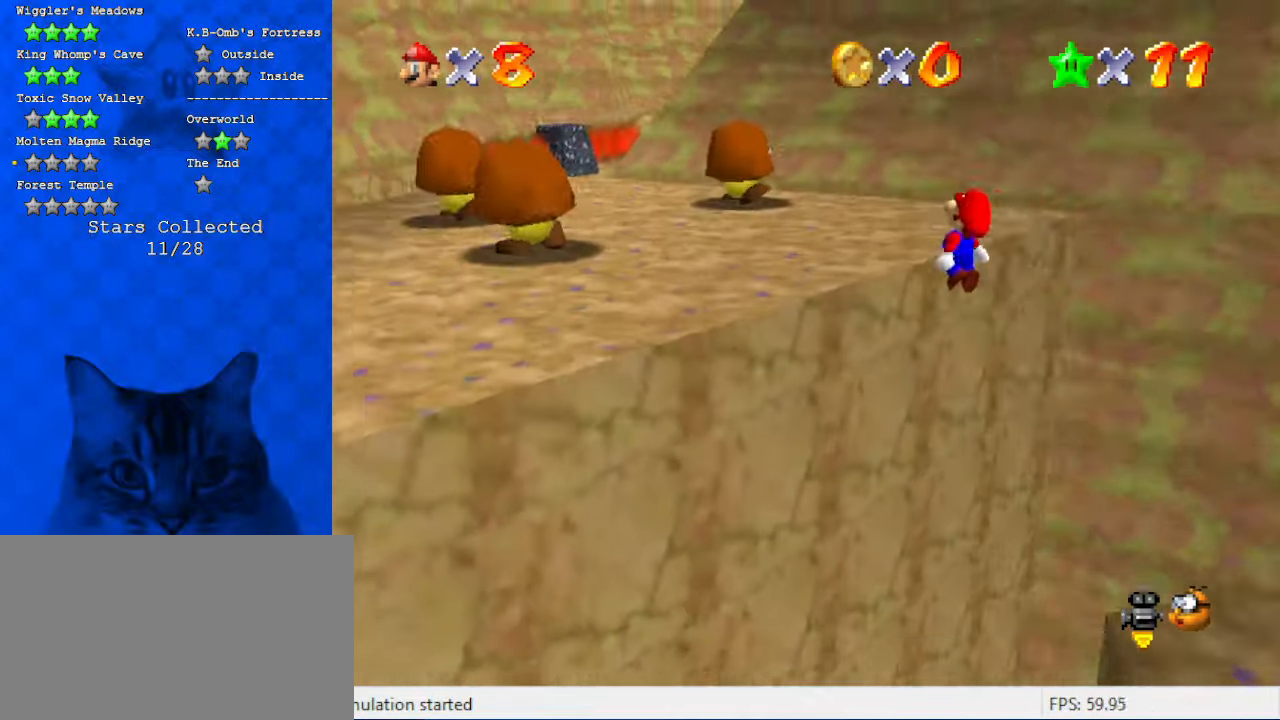
{"keys": ["up"], "events": [[100, "left", "down"], [134, "ctrl", "down"], [134, "right", "up"], [267, "up", "down"], [334, "ctrl", "up"], [334, "d", "down"], [500, "d", "up"], [500, "left", "up"], [500, "shift", "up"]]}
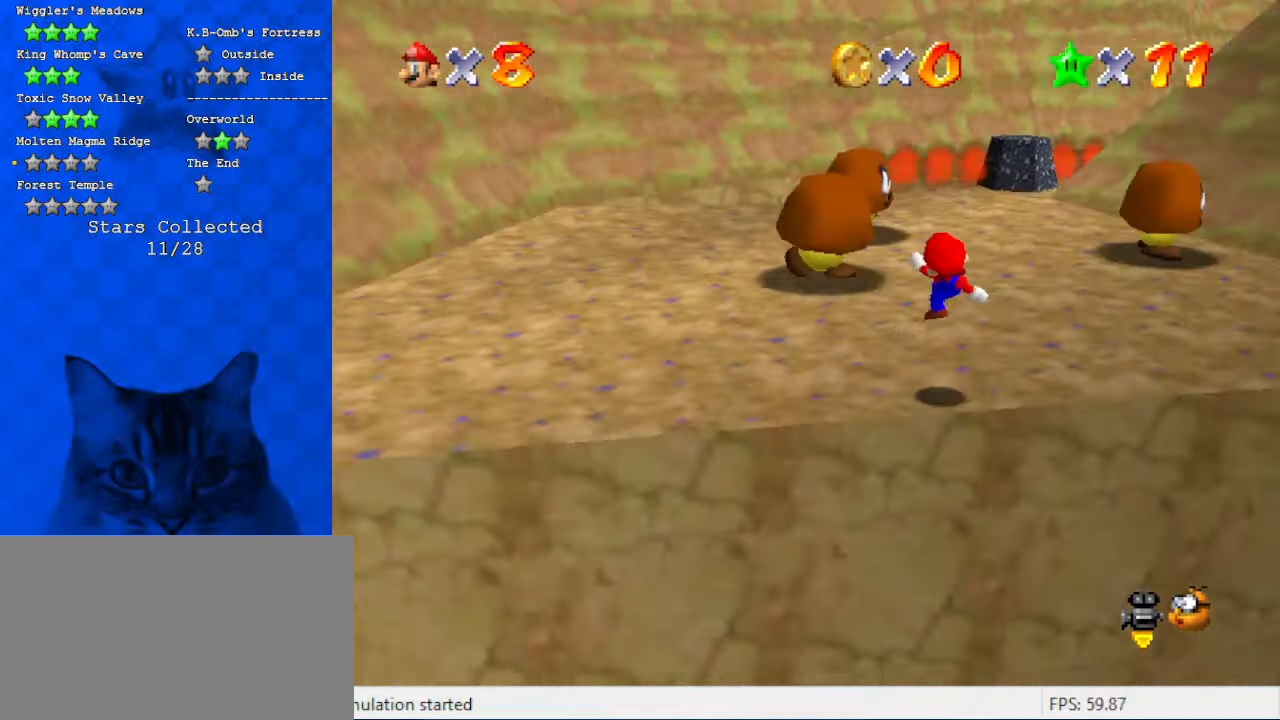
{"keys": ["right", "up"], "events": [[300, "right", "down"]]}
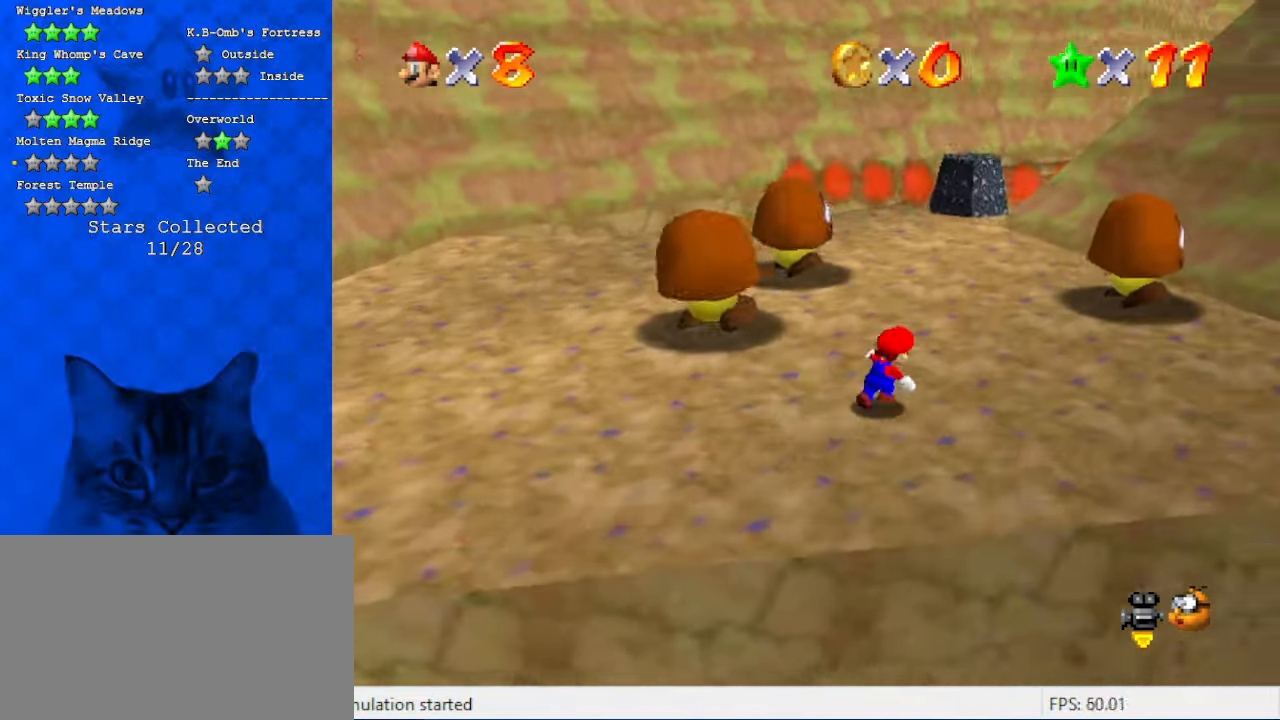
{"keys": ["up"], "events": [[367, "right", "up"]]}
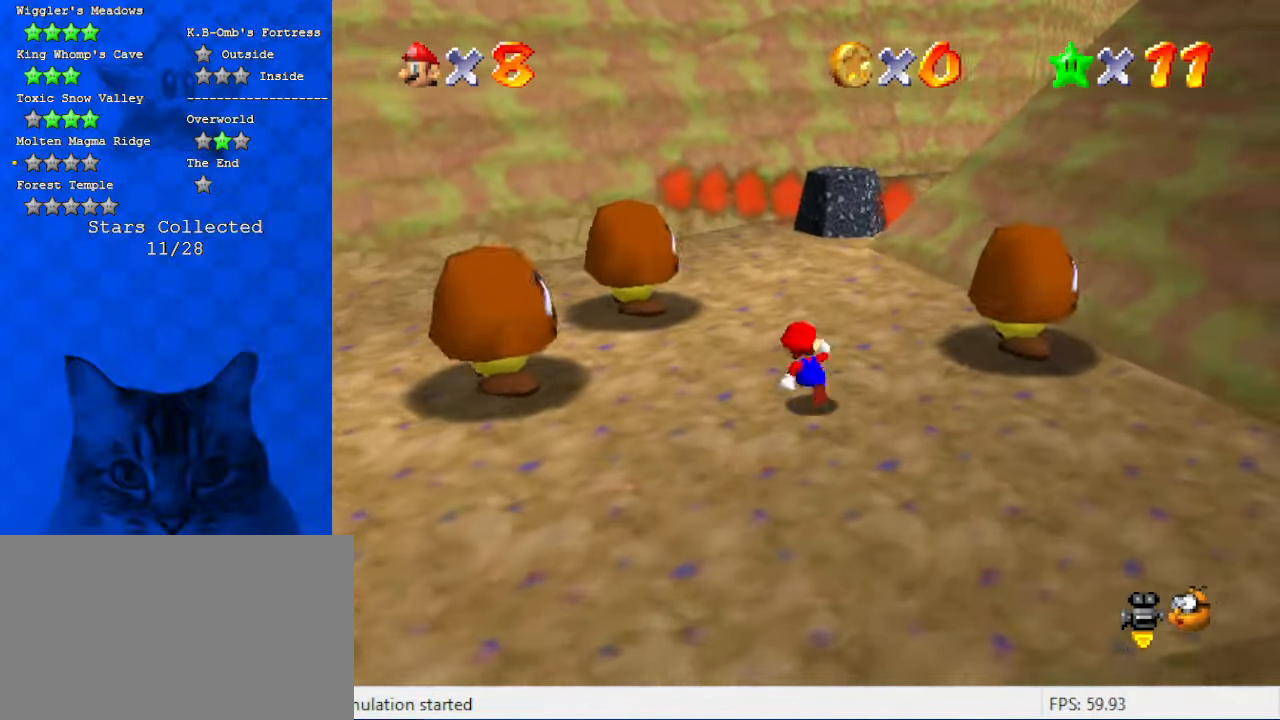
{"keys": ["left", "up"], "events": [[167, "a", "down"], [334, "a", "up"], [334, "left", "down"]]}
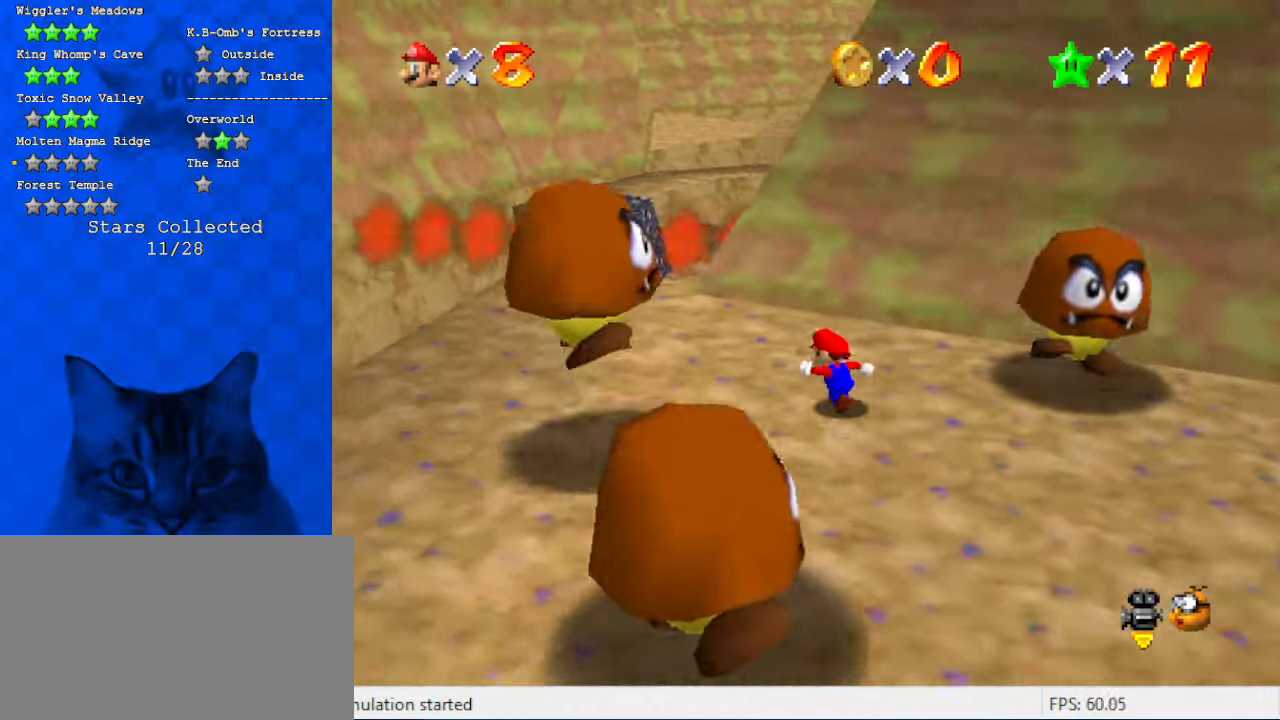
{"keys": ["left", "shift", "up"], "events": [[334, "shift", "down"]]}
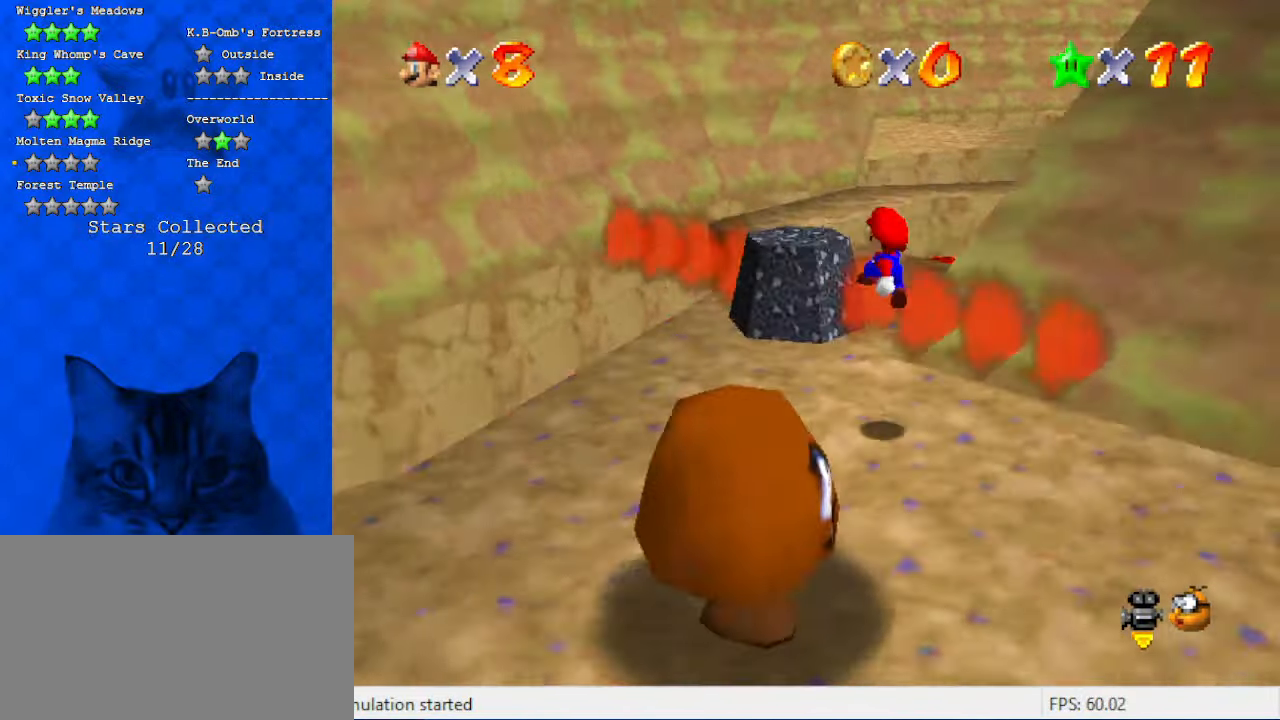
{"keys": ["right", "shift", "up"], "events": [[34, "d", "down"], [34, "left", "up"], [34, "right", "down"], [67, "up", "up"], [100, "d", "up"], [300, "ctrl", "down"], [400, "up", "down"], [434, "ctrl", "up"]]}
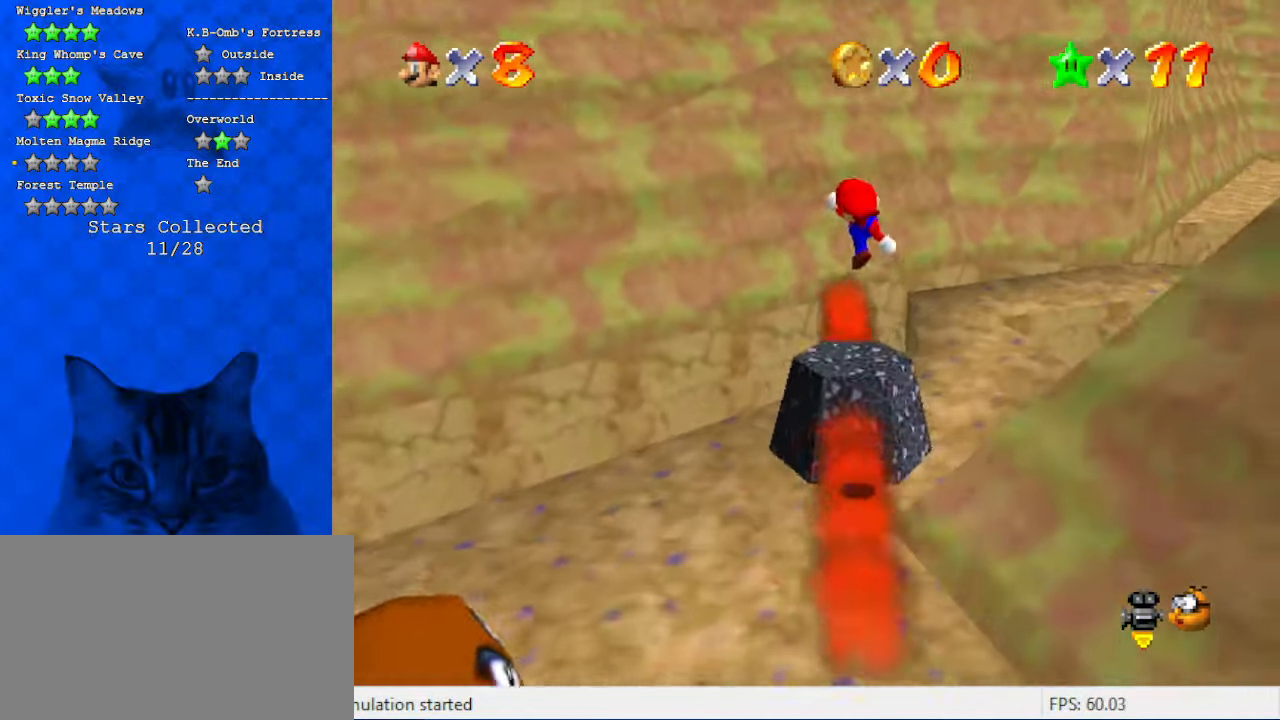
{"keys": ["a", "right", "shift", "up"], "events": [[34, "shift", "up"], [34, "up", "up"], [67, "right", "up"], [134, "down", "down"], [267, "down", "up"], [367, "right", "down"], [367, "shift", "down"], [367, "up", "down"], [467, "a", "down"]]}
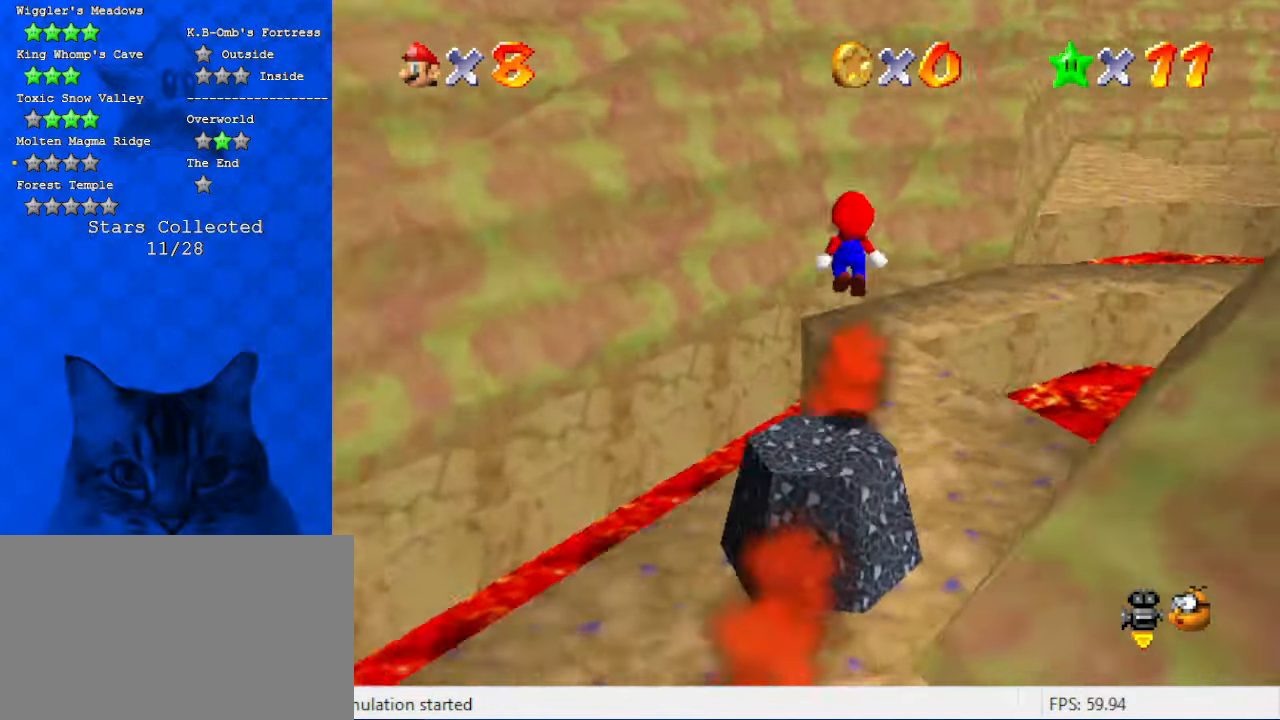
{"keys": ["up"], "events": [[100, "a", "up"], [100, "right", "up"], [467, "shift", "up"]]}
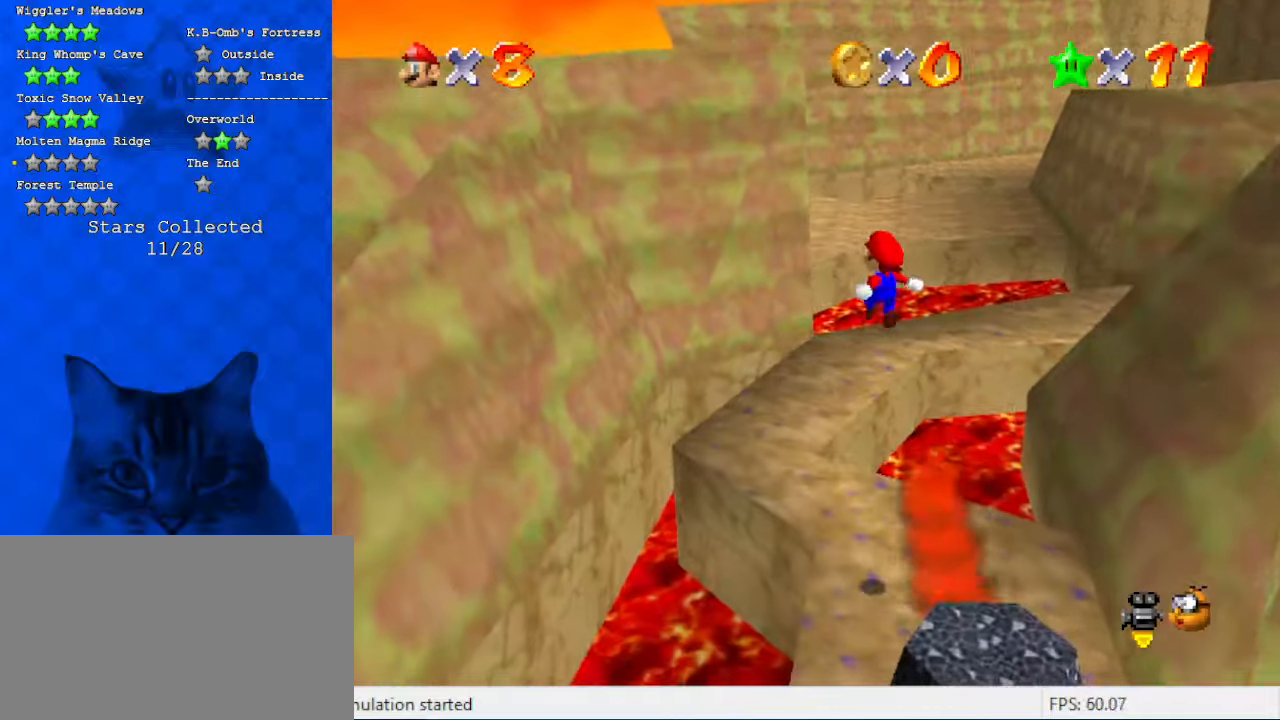
{"keys": ["a", "left", "up"], "events": [[167, "right", "down"], [234, "right", "up"], [334, "a", "down"], [400, "left", "down"]]}
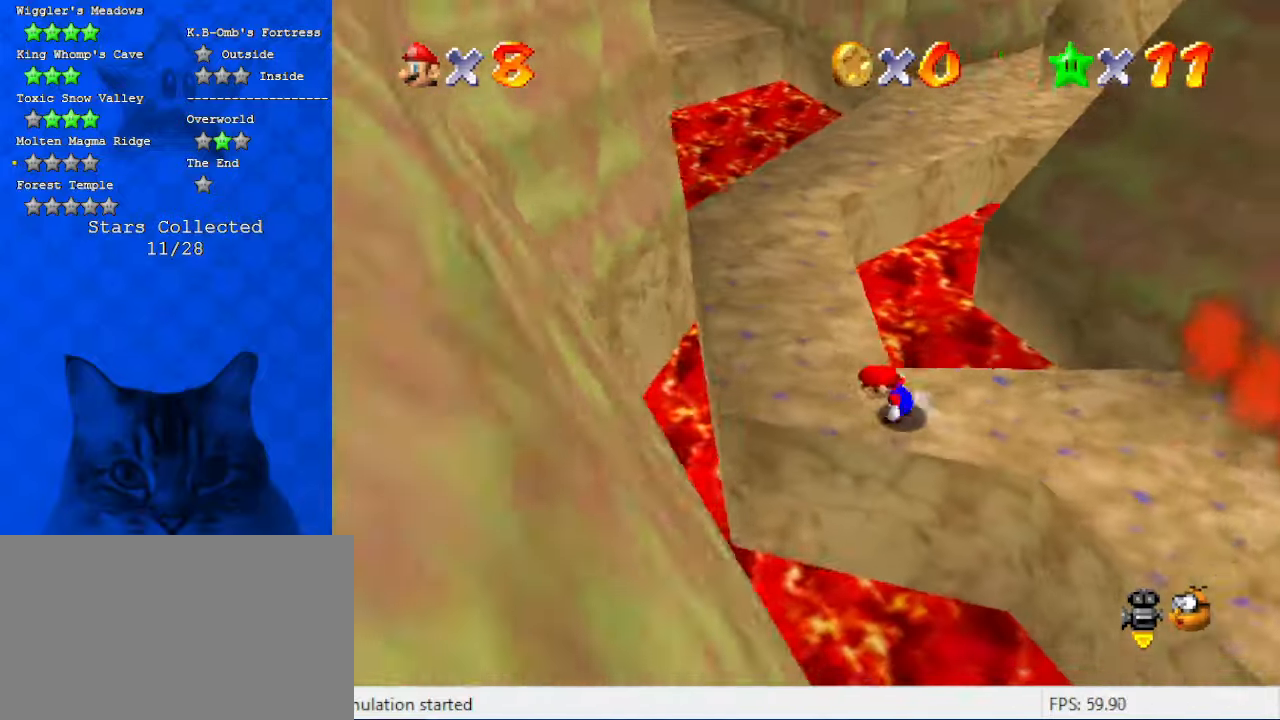
{"keys": ["left"], "events": [[34, "a", "up"], [67, "up", "up"], [167, "up", "down"], [200, "a", "down"], [400, "a", "up"], [500, "up", "up"]]}
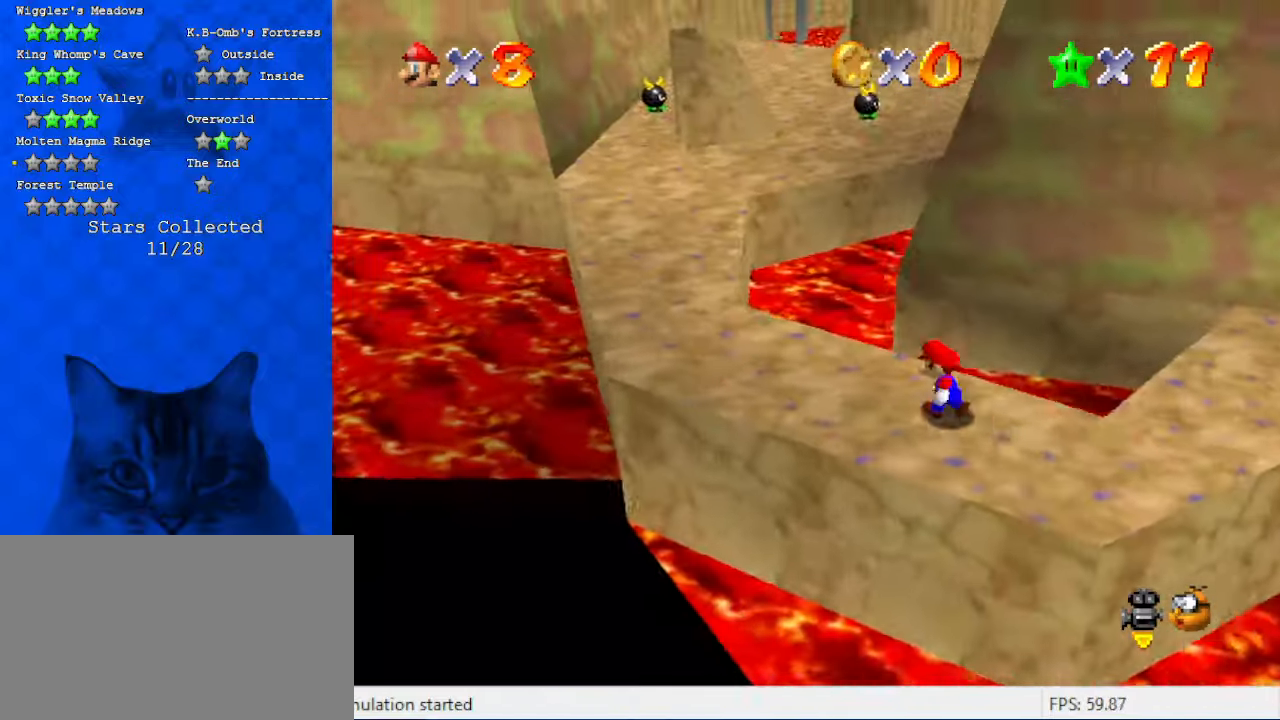
{"keys": ["a", "left"], "events": [[267, "up", "down"], [400, "a", "down"], [467, "up", "up"]]}